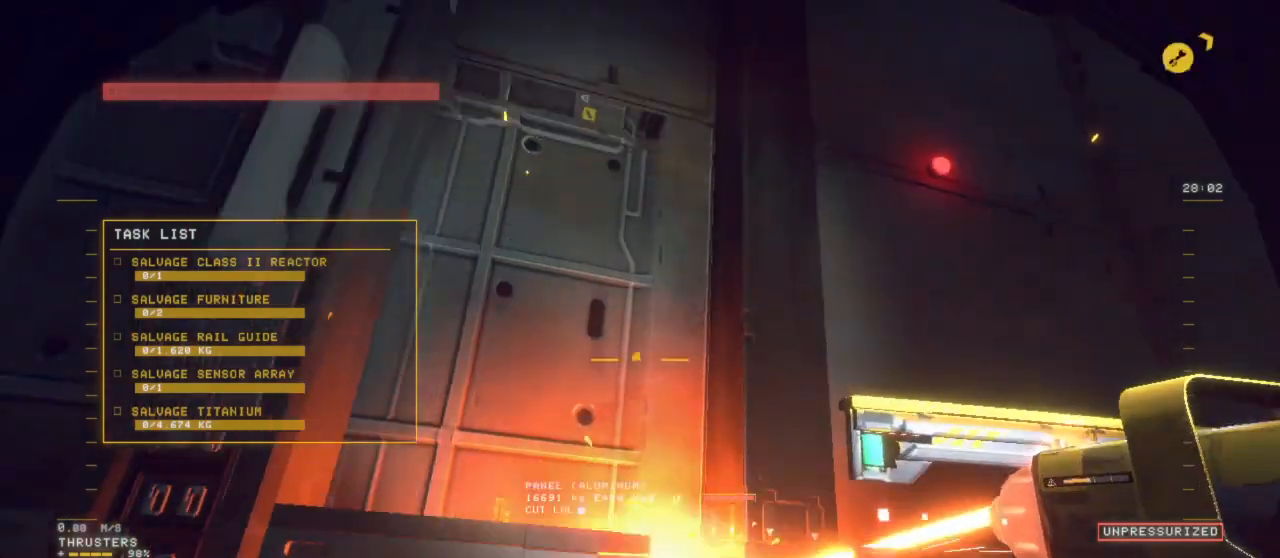
Gameplay with keyboard and mouse; each line is a JSON object with the keys and mouse buttons held at the frame after it. "events" lists presses ("down") and releases ("up") of "1", "2", "3", "4", "5", "6", "7", "8", "a", "alt", "b", "c", "ctrl", "d", "e", "escape", "f", "g", "h", "q", "r", "s", "shift", "space", "t", "v", "w", "x", "y", "z", "mouse_left", "mouse_wheel", "mouse_right", "mouse_mb4" and "mouse_mb5" between this image and that frame as [ms after this image, input, new state], when the widget could be followed in between. "mouse_left", "mouse_wheel", "mouse_right", "mouse_mb4", "mouse_mb5" = the "left", "wheel", "right", "mb4", "mb5" buttons of the "mouse" list. No other keys are recorded. "wheel" means that the mouse wheel is clicked or scrolled. Mouse movement is not recorded.
{"keys": ["ctrl", "q"], "mouse": [], "events": [[400, "e", "up"], [500, "q", "down"]]}
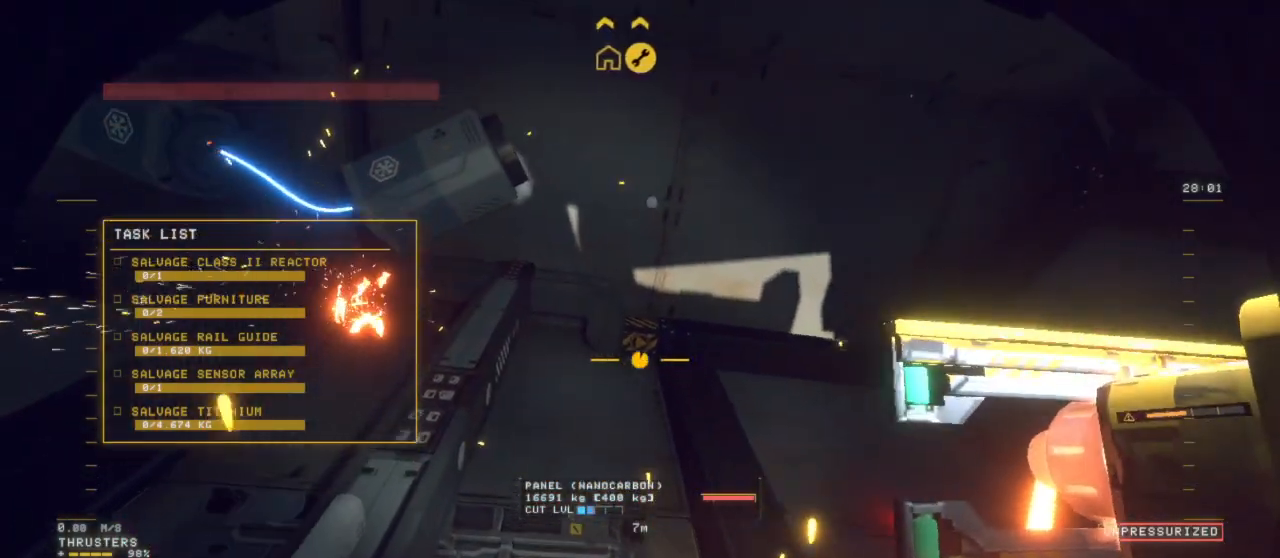
{"keys": ["q"], "mouse": [], "events": [[100, "ctrl", "up"], [250, "mouse_left", "down"], [383, "mouse_left", "up"]]}
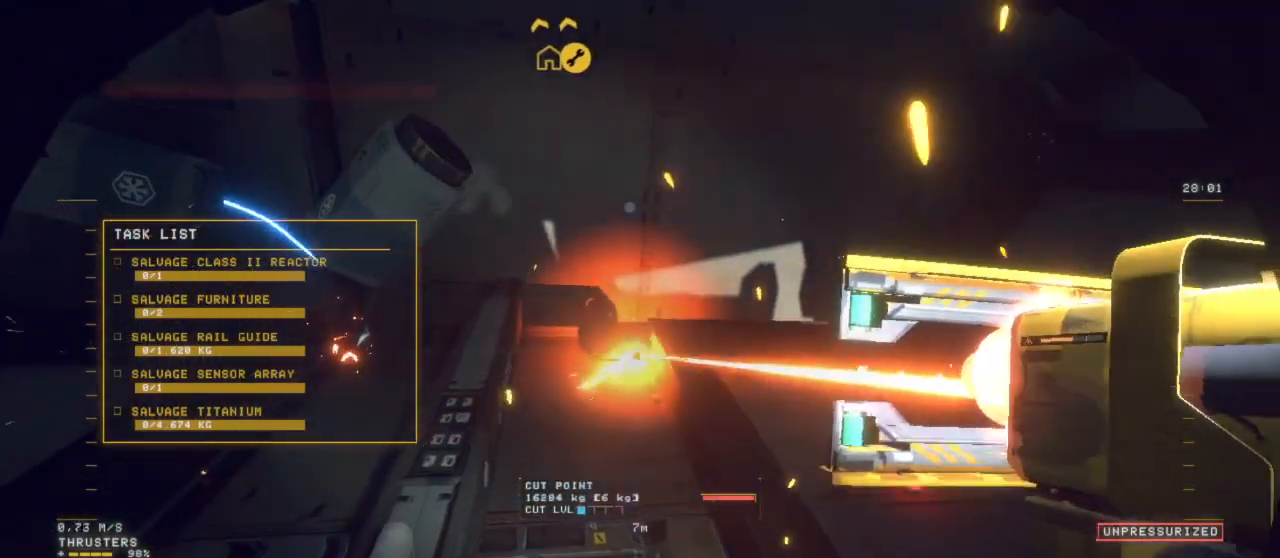
{"keys": [], "mouse": [], "events": [[117, "q", "up"], [250, "2", "down"], [333, "2", "up"]]}
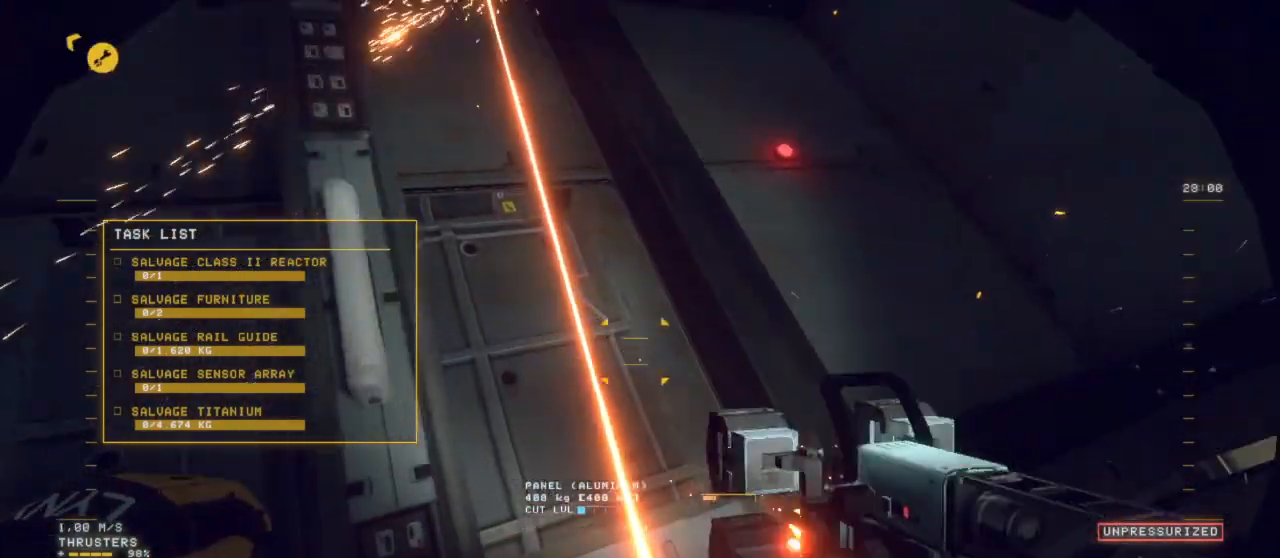
{"keys": ["f"], "mouse": ["left"]}
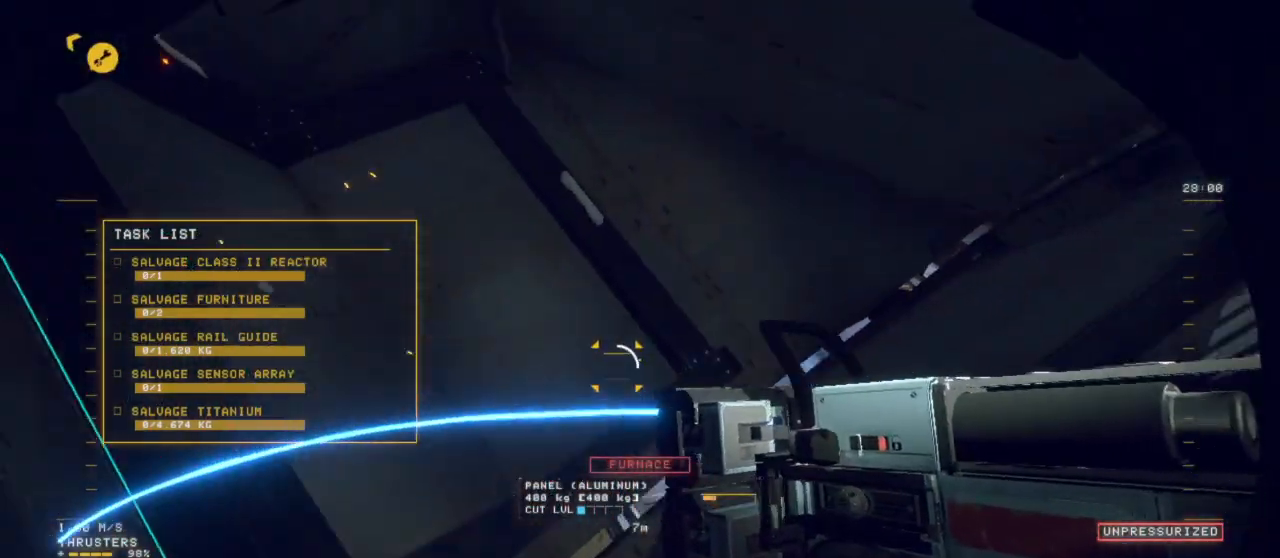
{"keys": ["z"], "mouse": ["left"], "events": [[100, "z", "down"], [300, "f", "up"]]}
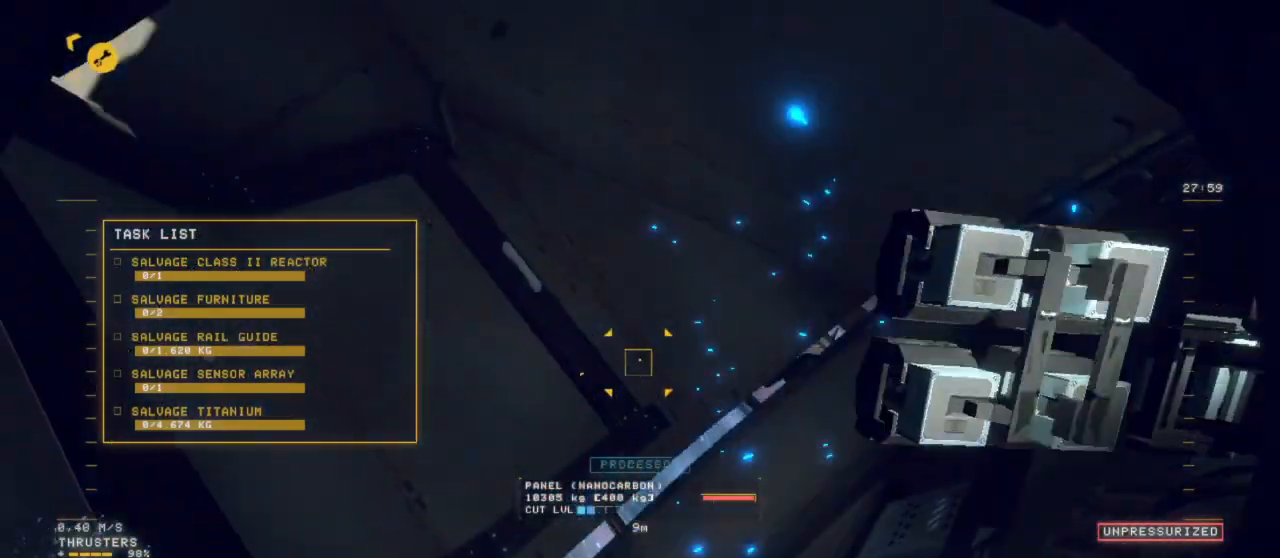
{"keys": ["shift", "z"], "mouse": [], "events": [[133, "mouse_left", "up"], [167, "shift", "down"]]}
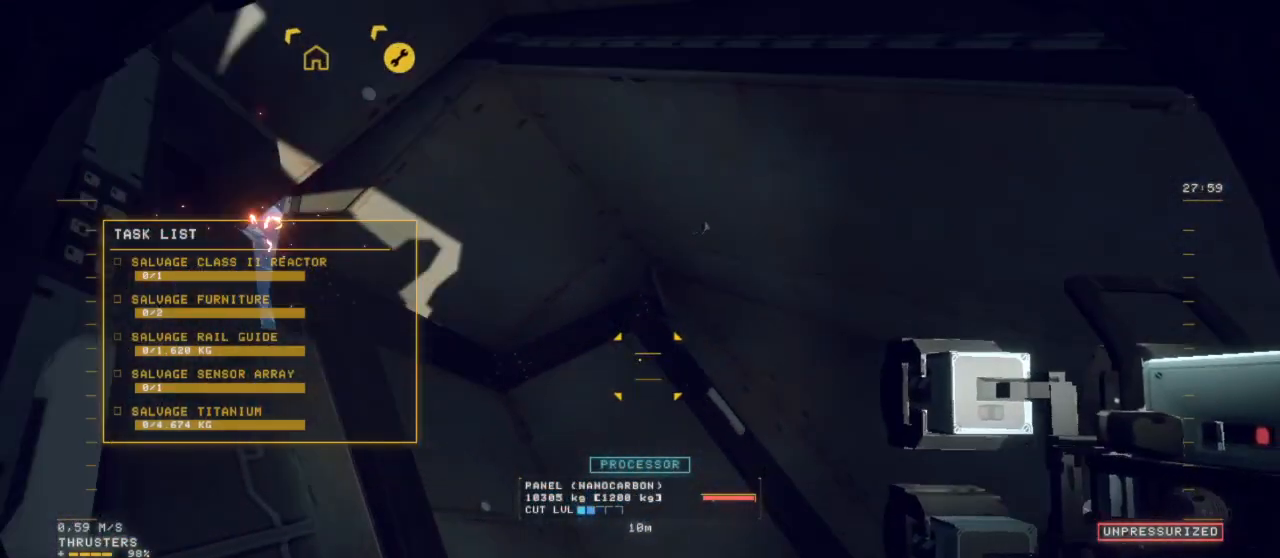
{"keys": ["r", "z"], "mouse": [], "events": [[283, "r", "down"], [333, "shift", "up"]]}
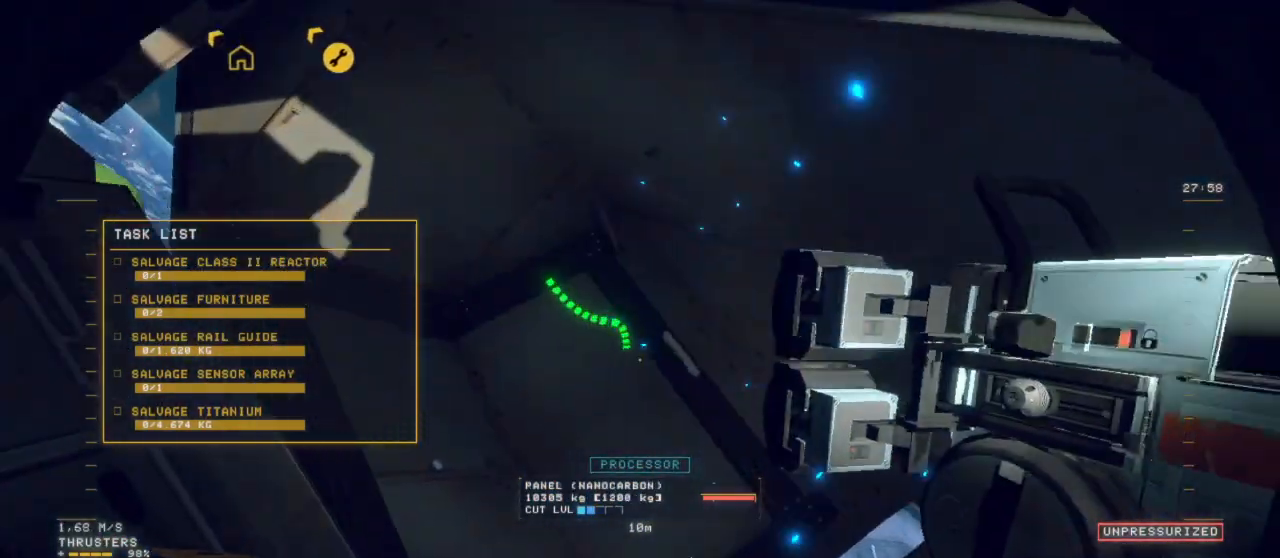
{"keys": ["r", "z"], "mouse": [], "events": []}
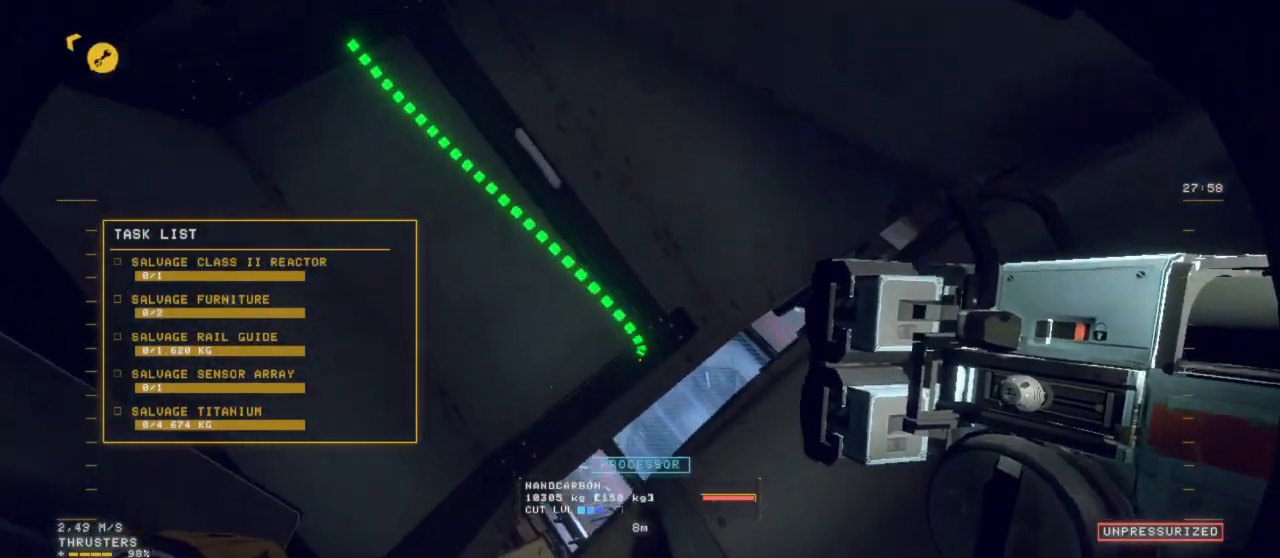
{"keys": ["r", "z"], "mouse": [], "events": []}
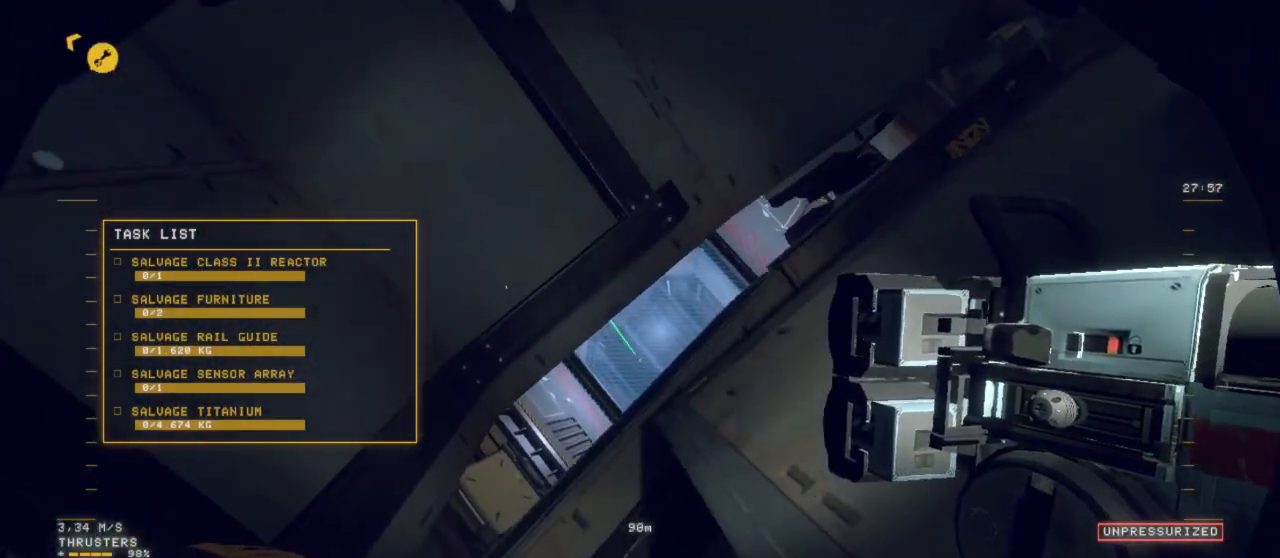
{"keys": ["r"], "mouse": [], "events": [[250, "z", "up"]]}
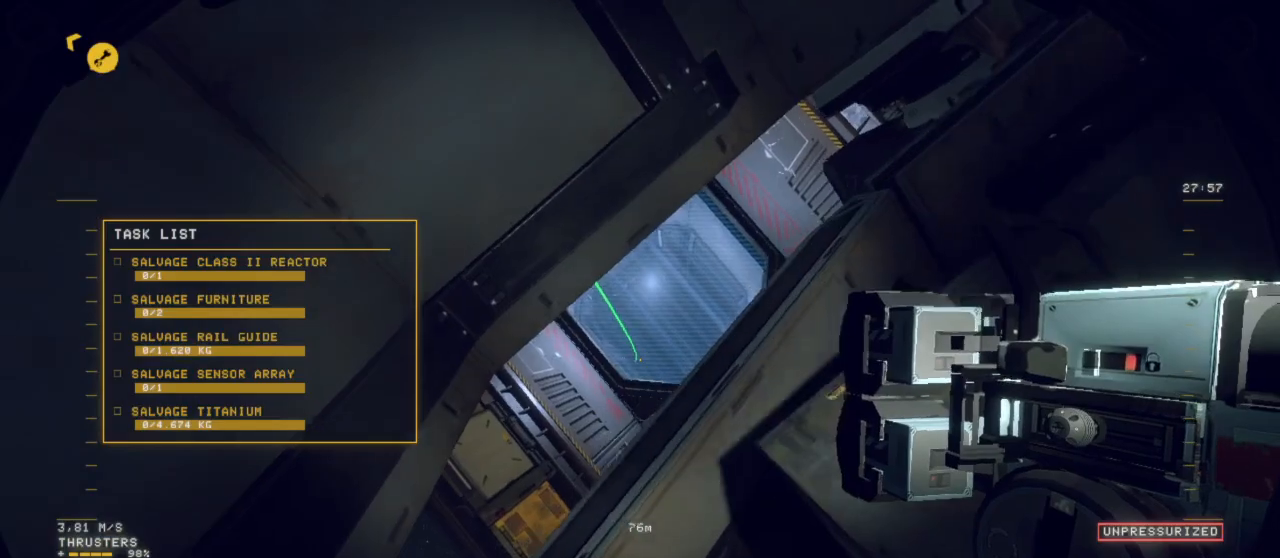
{"keys": ["ctrl", "r"], "mouse": [], "events": [[67, "ctrl", "down"], [400, "r", "up"], [450, "r", "down"]]}
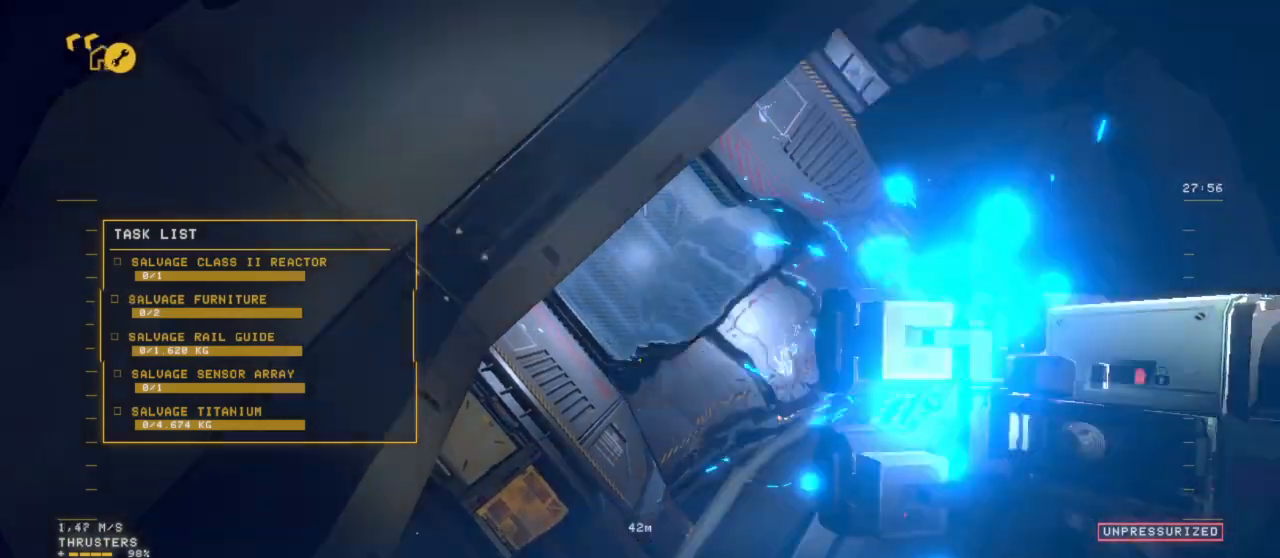
{"keys": ["ctrl", "r"], "mouse": [], "events": []}
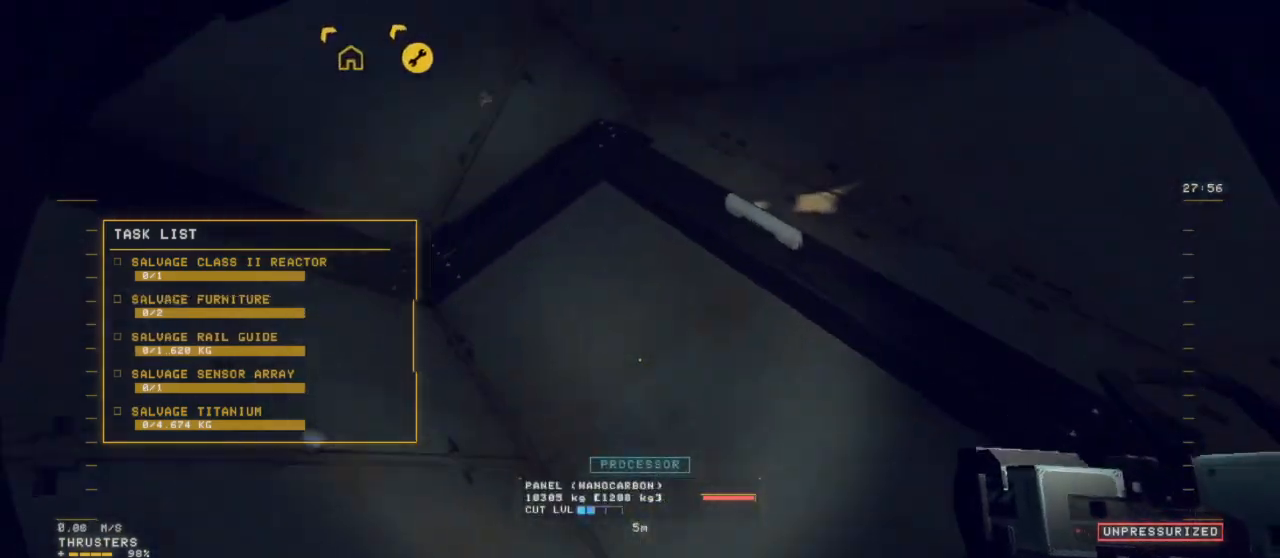
{"keys": ["ctrl", "r"], "mouse": [], "events": [[433, "r", "up"], [483, "r", "down"]]}
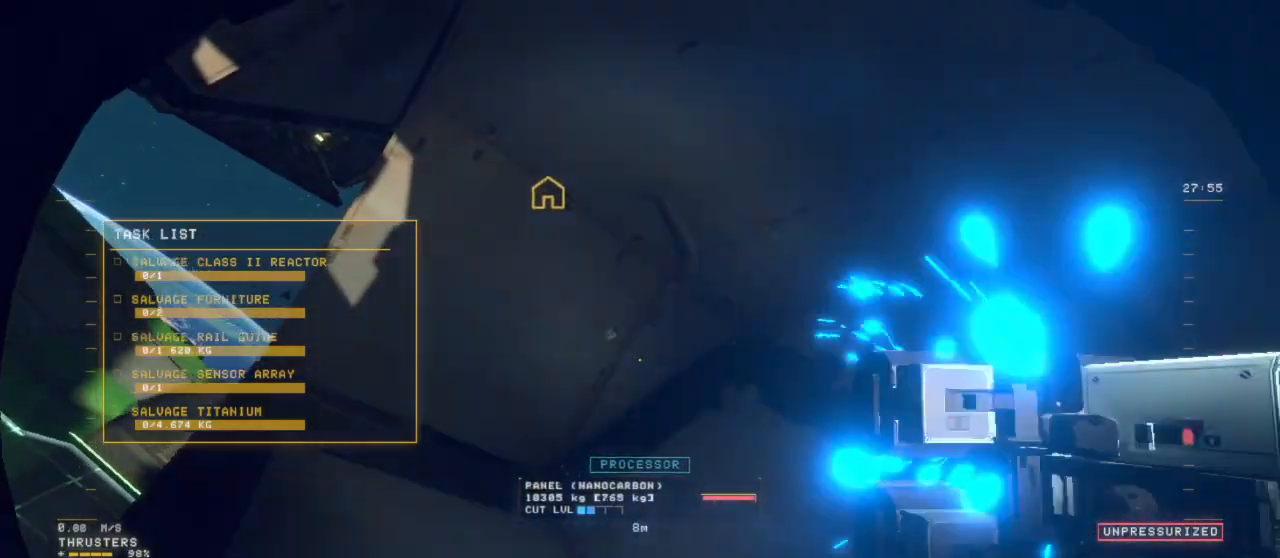
{"keys": ["a", "ctrl", "r"], "mouse": [], "events": [[233, "a", "down"]]}
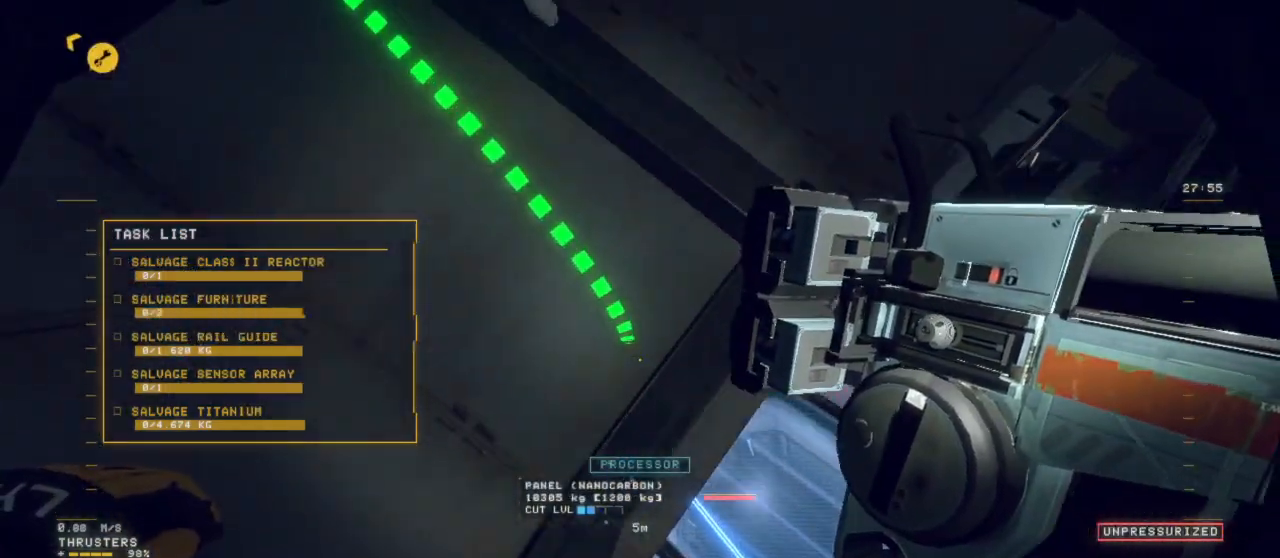
{"keys": ["ctrl", "r", "z"], "mouse": [], "events": [[100, "a", "up"], [483, "z", "down"]]}
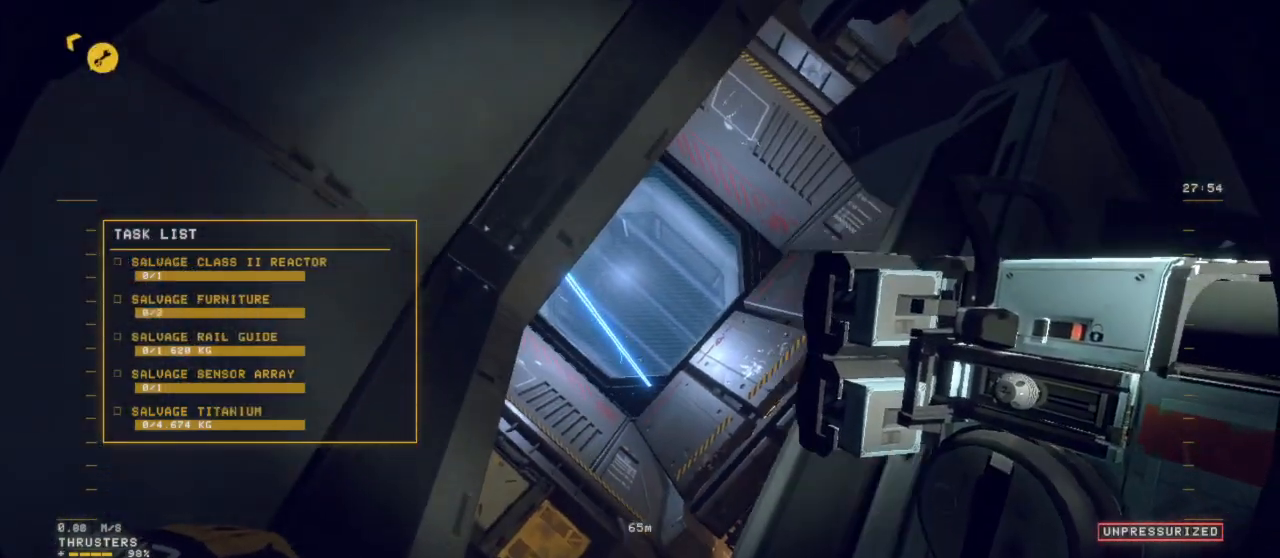
{"keys": ["q", "space", "z"], "mouse": [], "events": [[133, "r", "up"], [167, "ctrl", "up"], [350, "q", "down"], [350, "space", "down"]]}
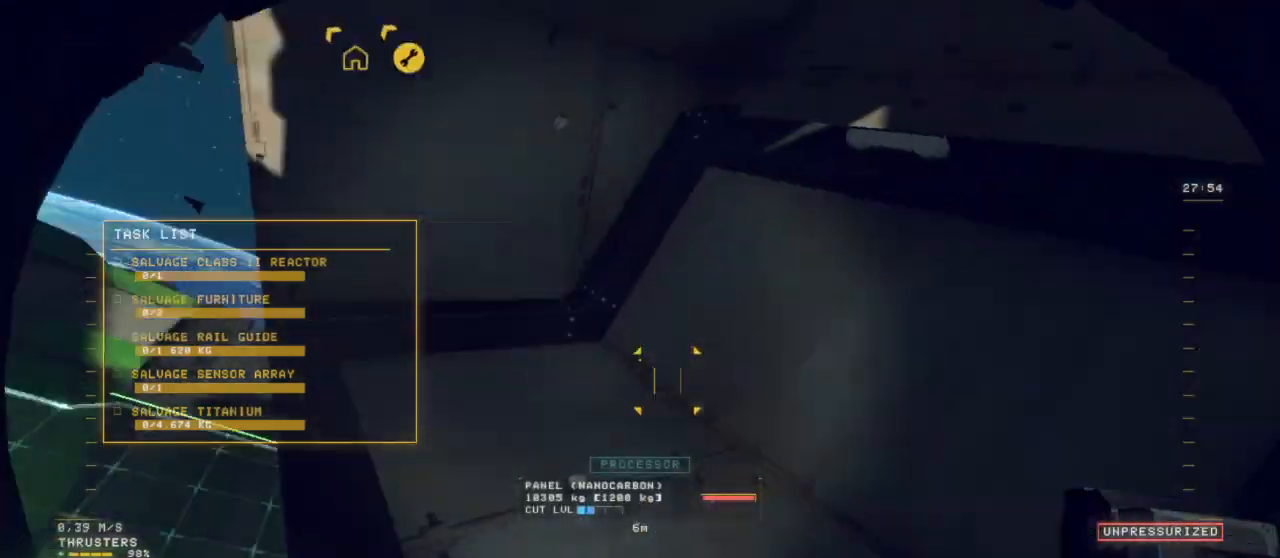
{"keys": ["space", "z"], "mouse": [], "events": [[467, "q", "up"]]}
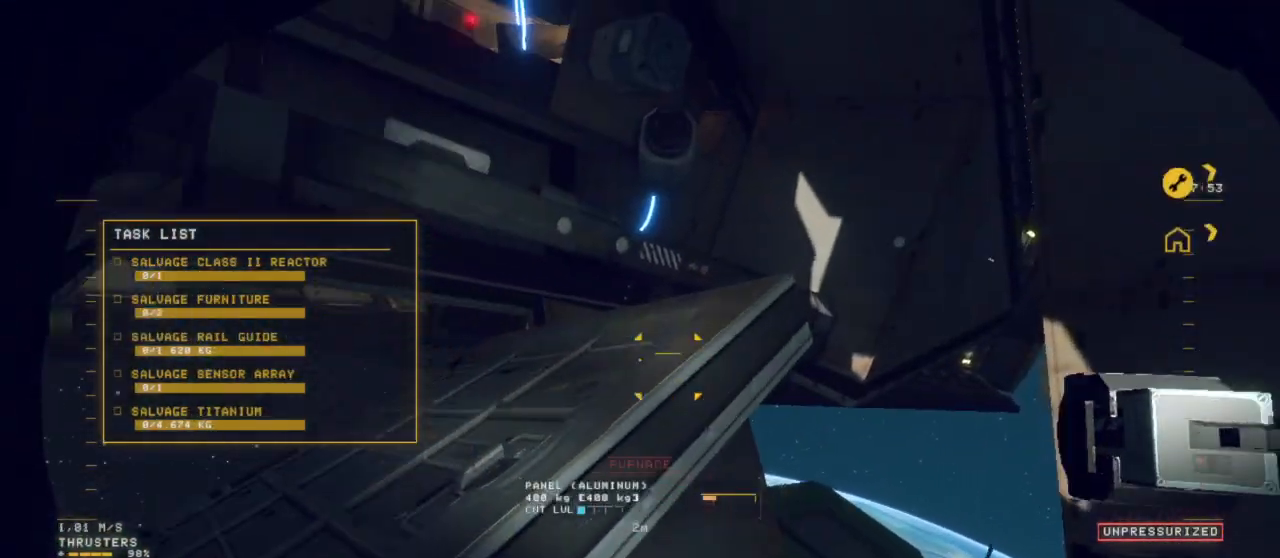
{"keys": ["5", "z"], "mouse": [], "events": [[67, "space", "up"], [483, "5", "down"]]}